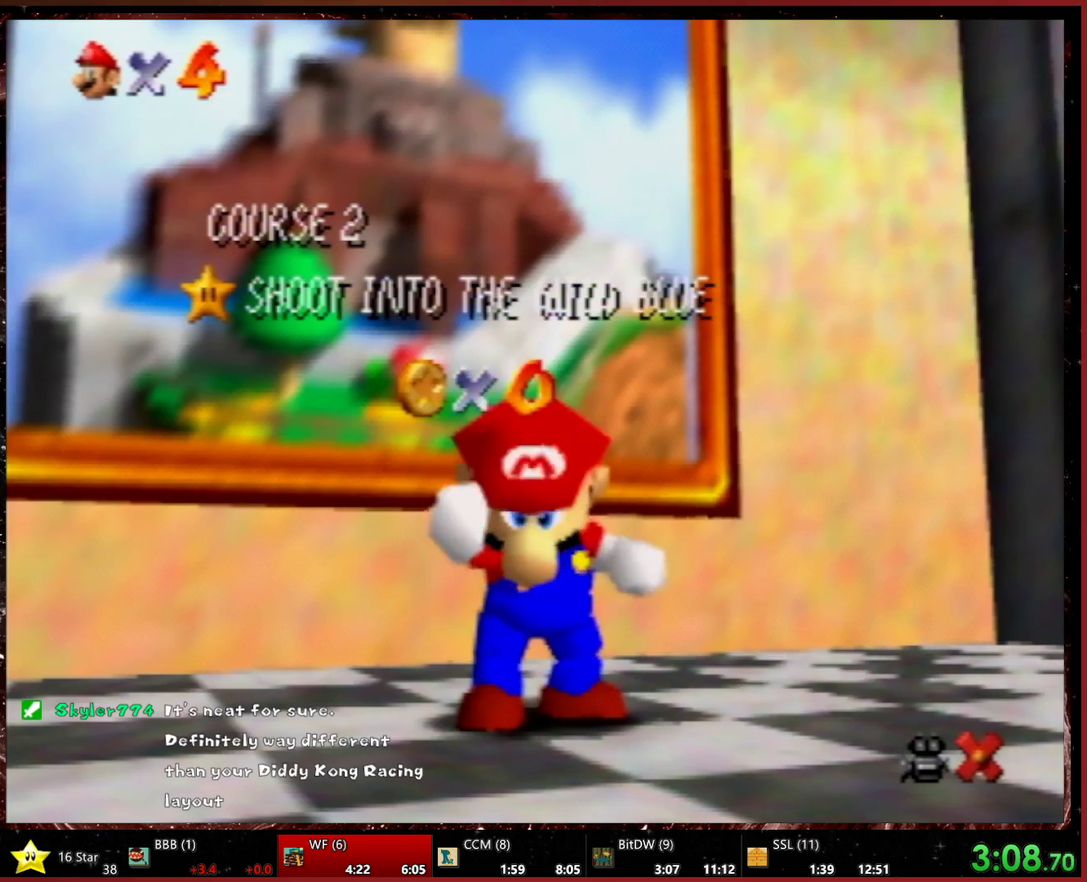
Gameplay with a controller (Xbox layout); each line is a JSON object with the inputs held at the frame after it. "events" lists button and stick changes between this image and that frame as [ms after this image, input, new state], when the widget could be followed in between. Not read: L3 R3.
{"buttons": [], "left_stick": "down", "events": [[500, "left_stick", "down"]]}
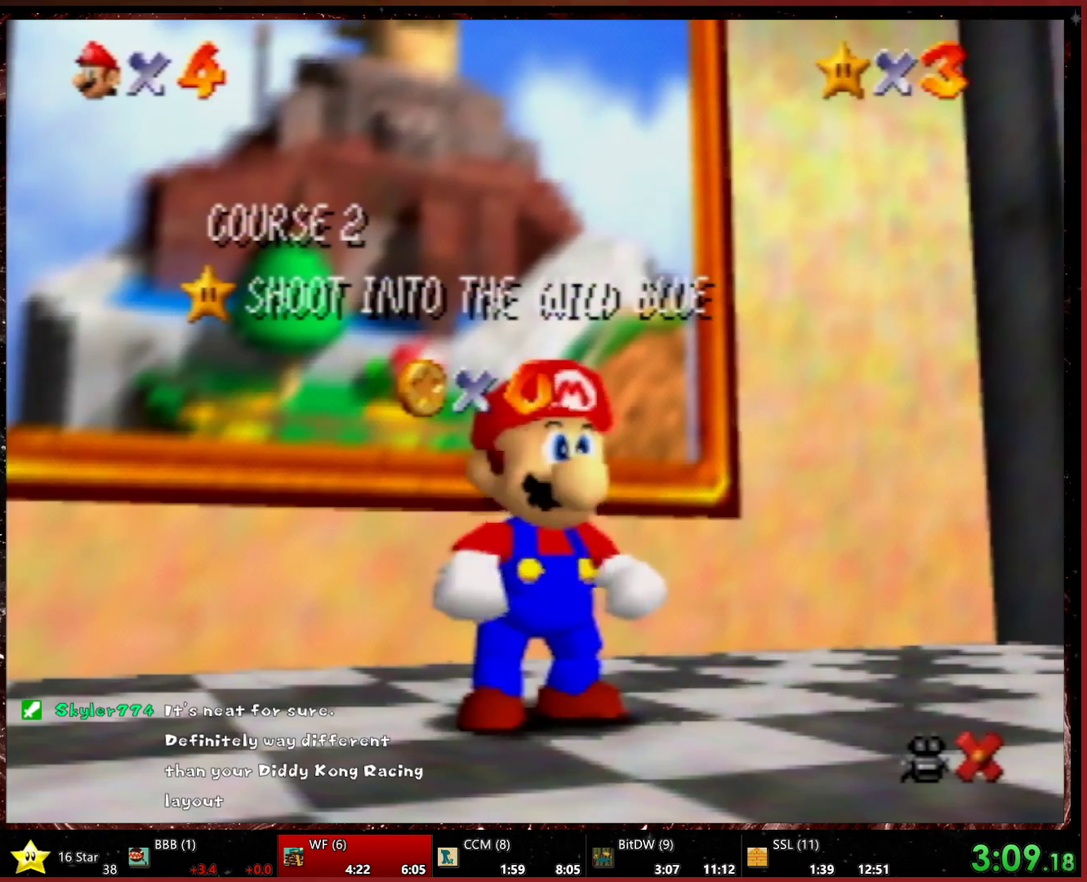
{"buttons": [], "left_stick": "center", "events": [[133, "left_stick", "center"], [200, "left_stick", "down"], [333, "left_stick", "center"]]}
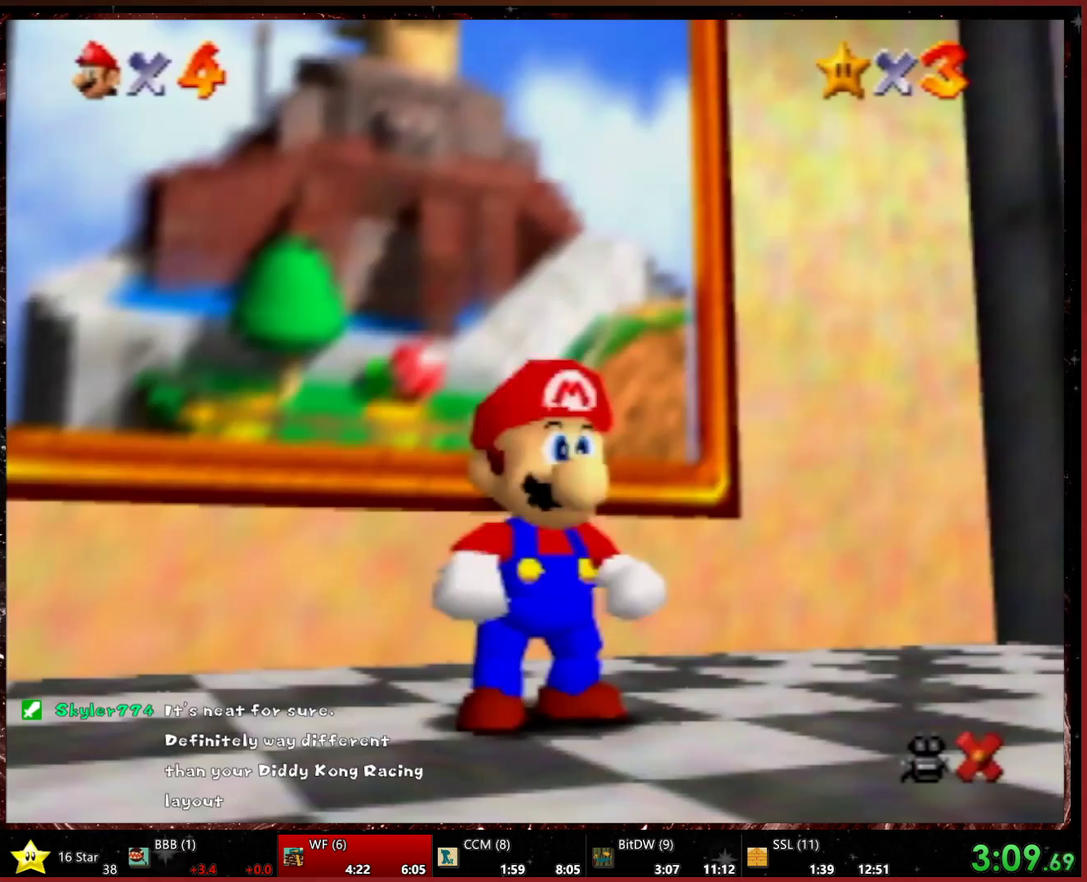
{"buttons": [], "left_stick": "center", "events": []}
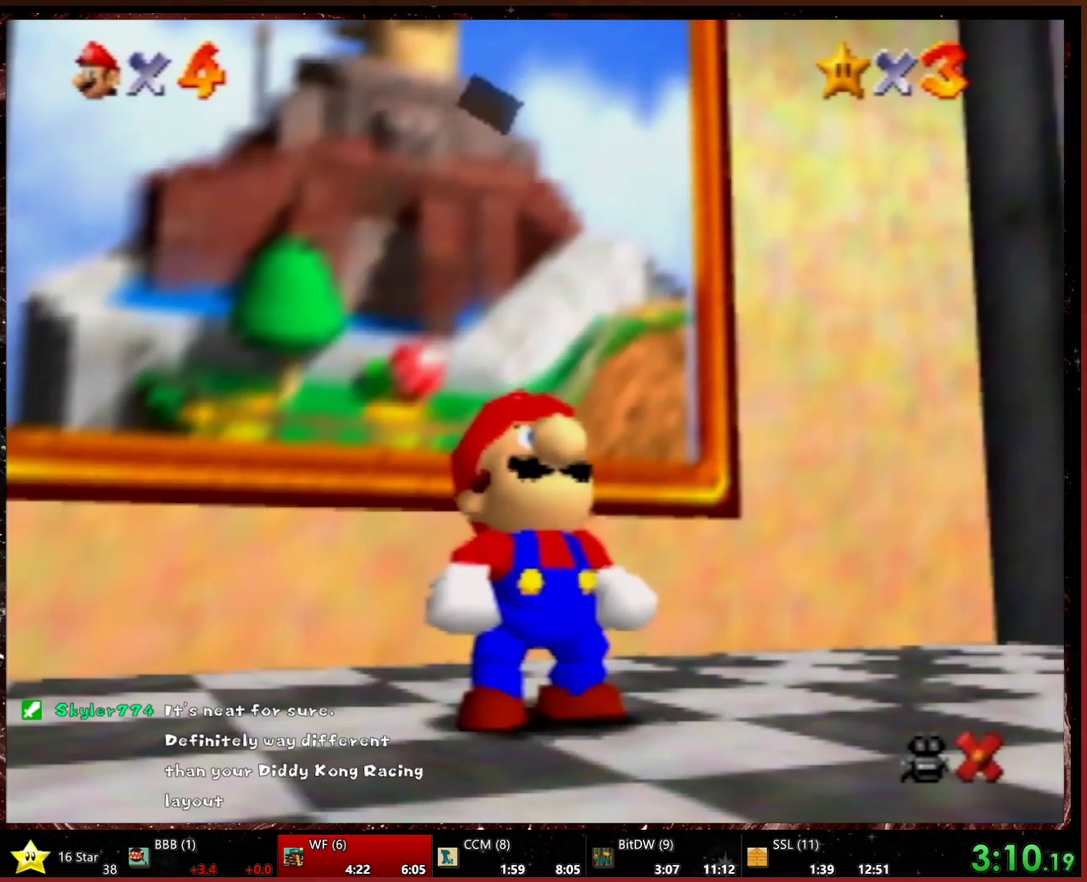
{"buttons": [], "left_stick": "center", "events": []}
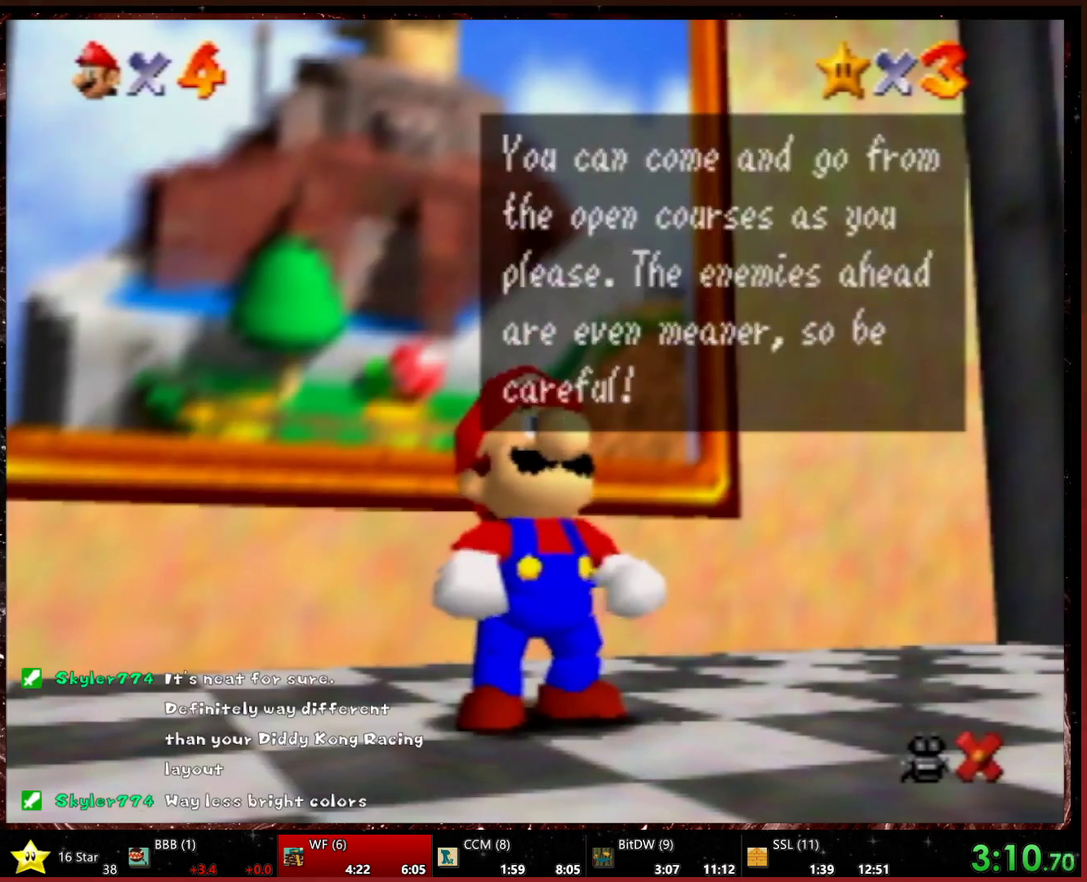
{"buttons": [], "left_stick": "up-left", "events": [[433, "left_stick", "up"], [500, "left_stick", "up-left"]]}
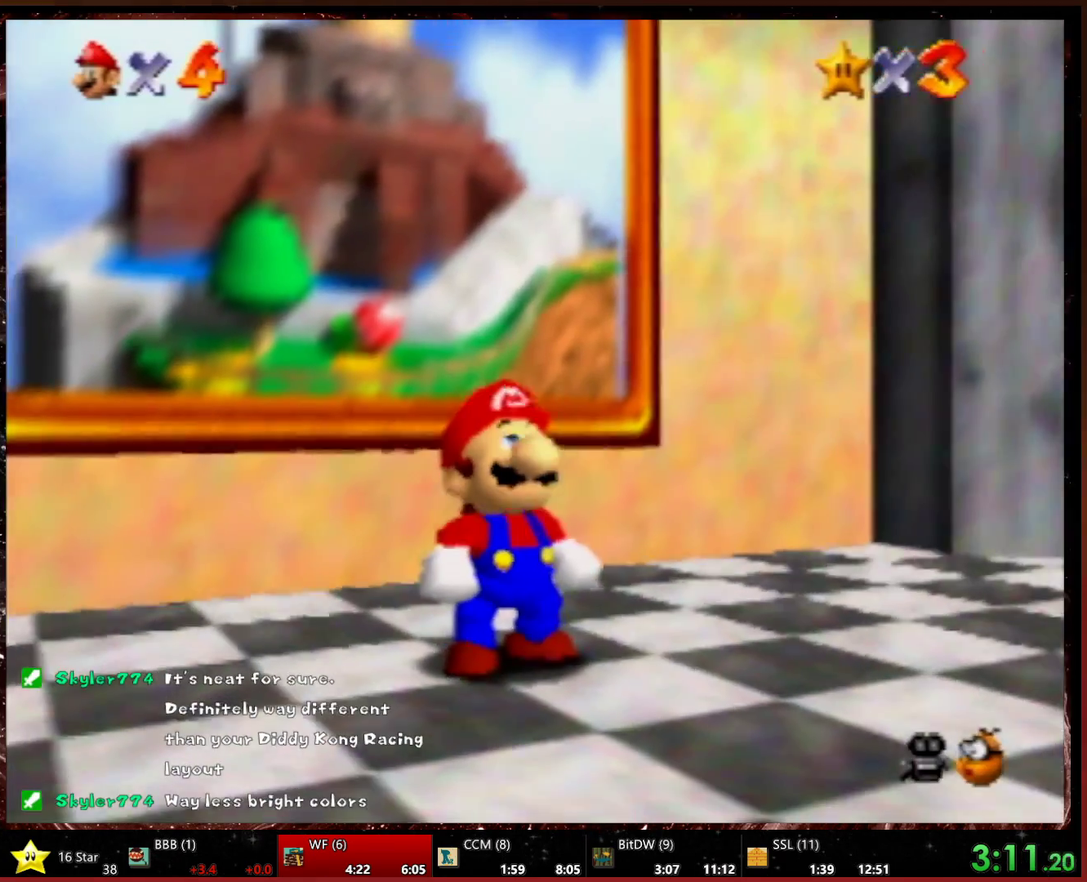
{"buttons": [], "left_stick": "up-left", "events": []}
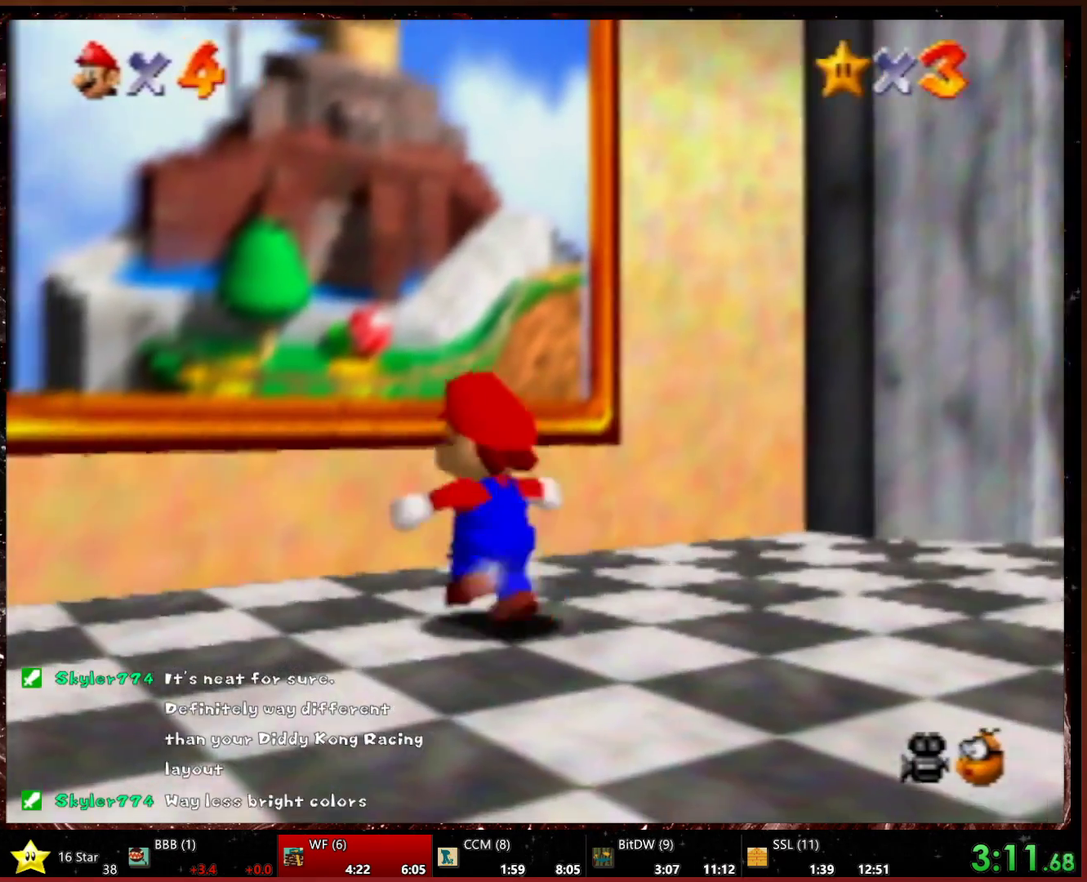
{"buttons": ["L1"], "left_stick": "up-left", "events": [[67, "L1", "down"]]}
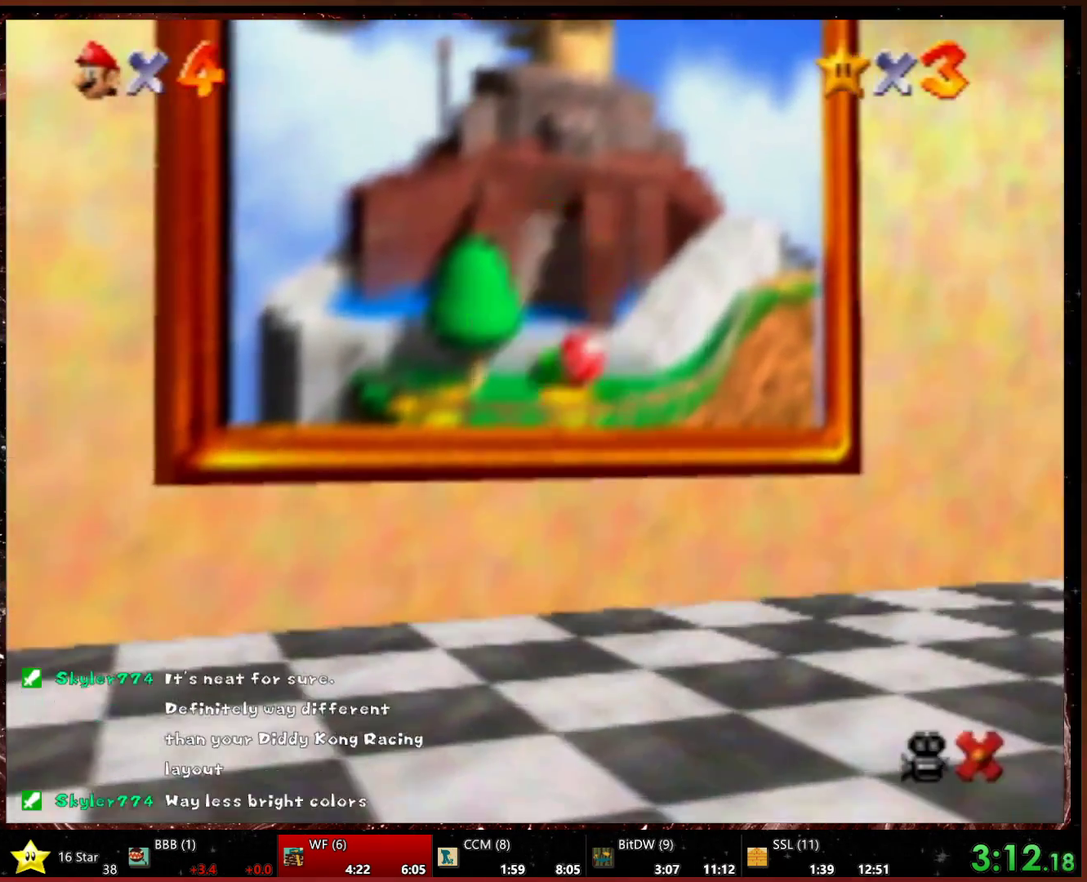
{"buttons": [], "left_stick": "center", "events": [[67, "L1", "up"], [167, "left_stick", "center"]]}
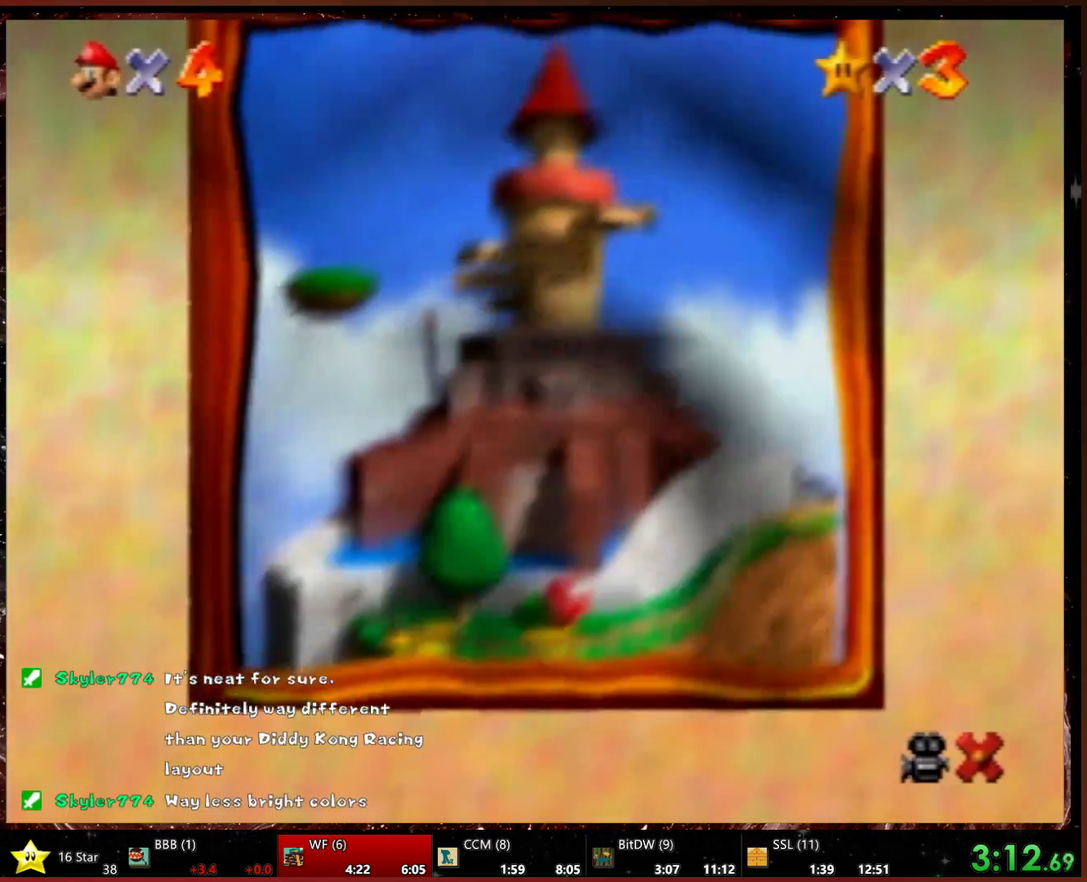
{"buttons": [], "left_stick": "center", "events": []}
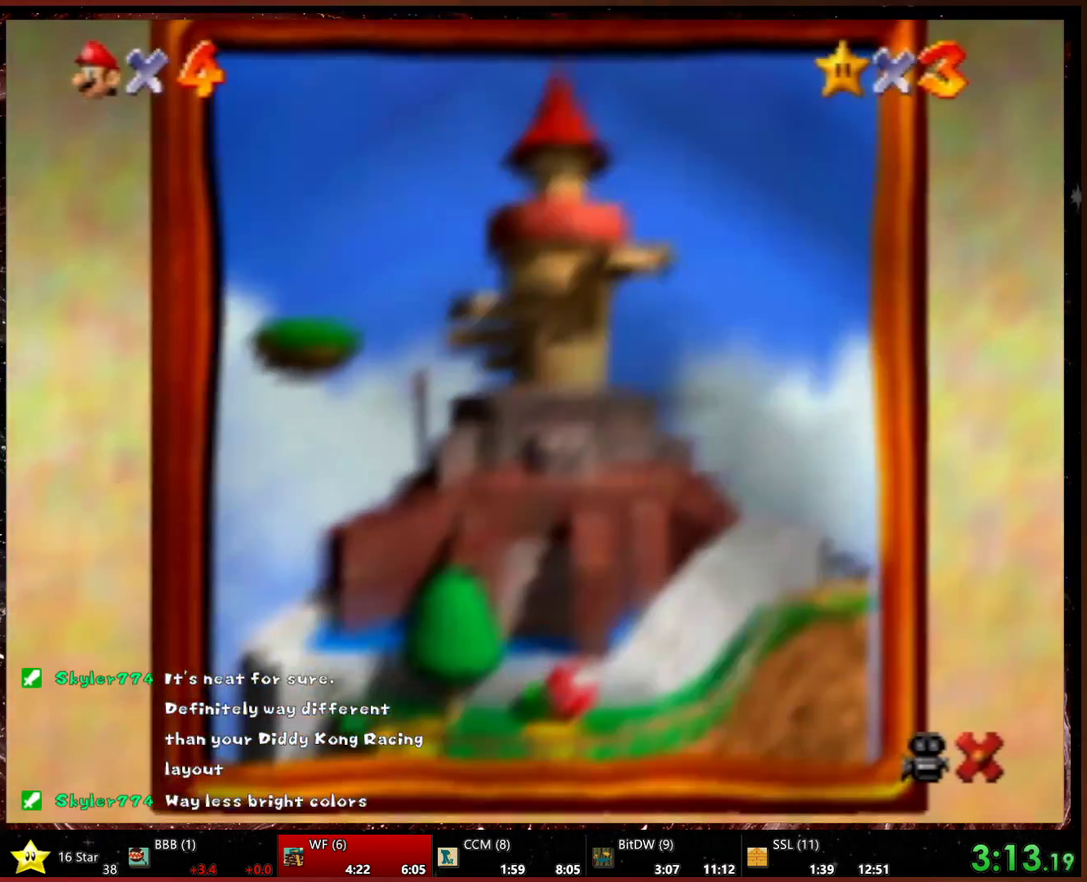
{"buttons": [], "left_stick": "center", "events": []}
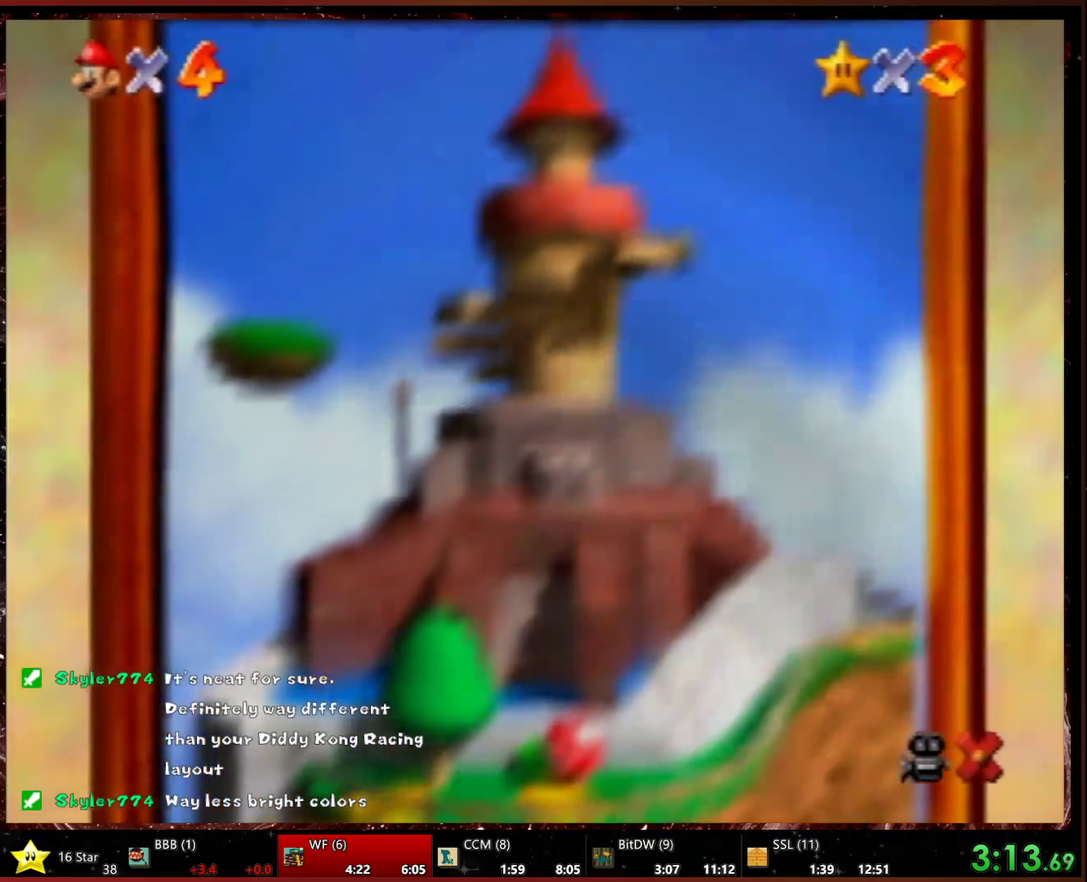
{"buttons": [], "left_stick": "center", "events": []}
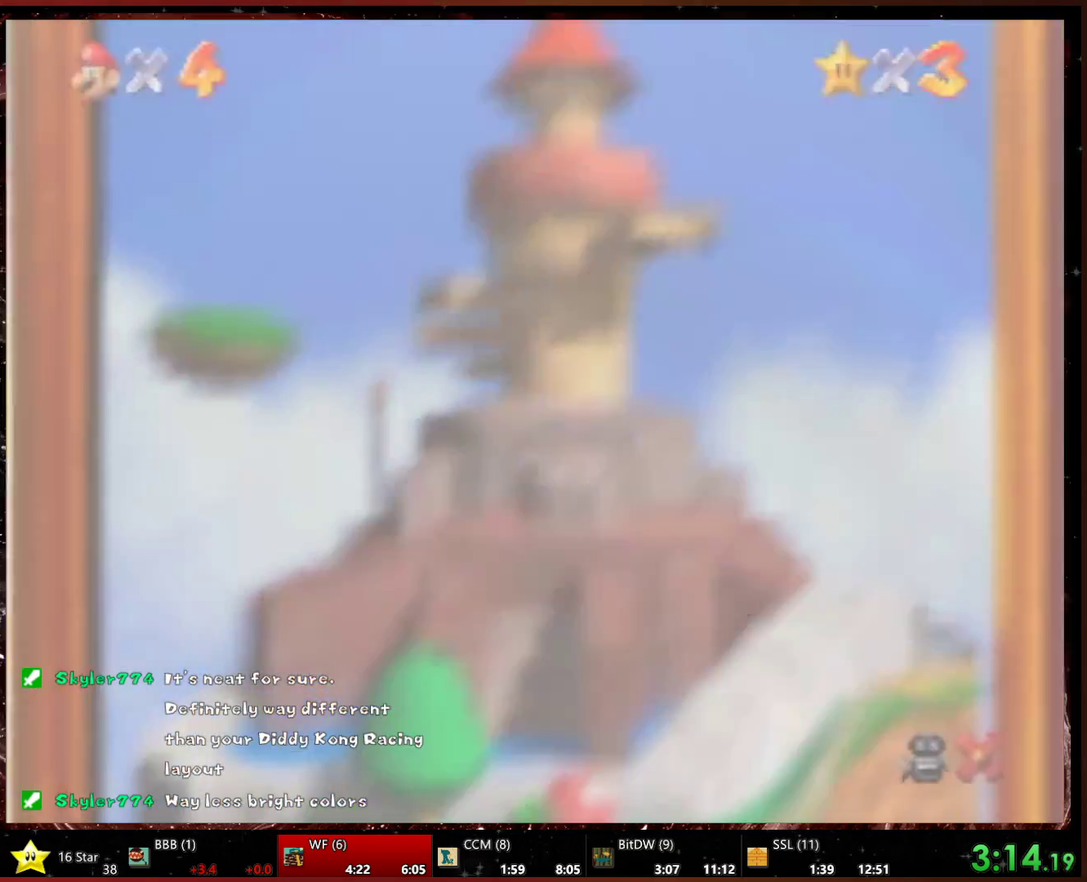
{"buttons": [], "left_stick": "center", "events": []}
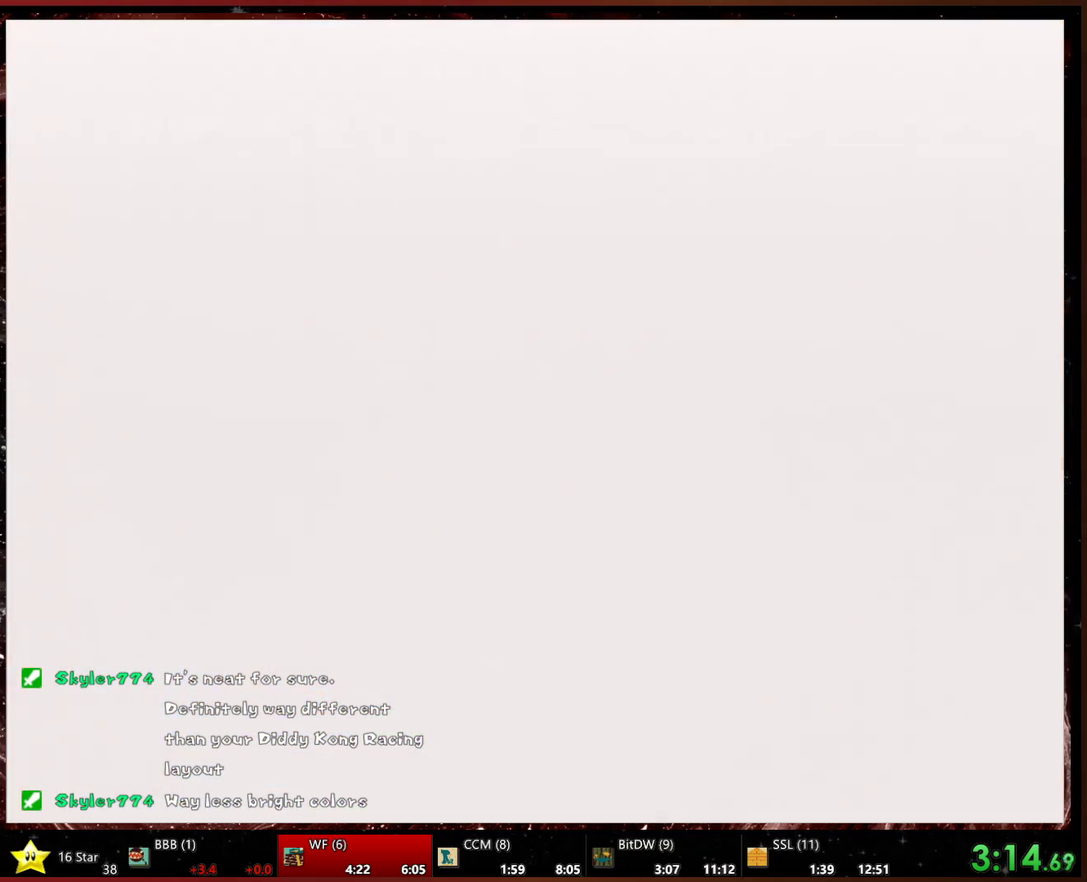
{"buttons": [], "left_stick": "center", "events": []}